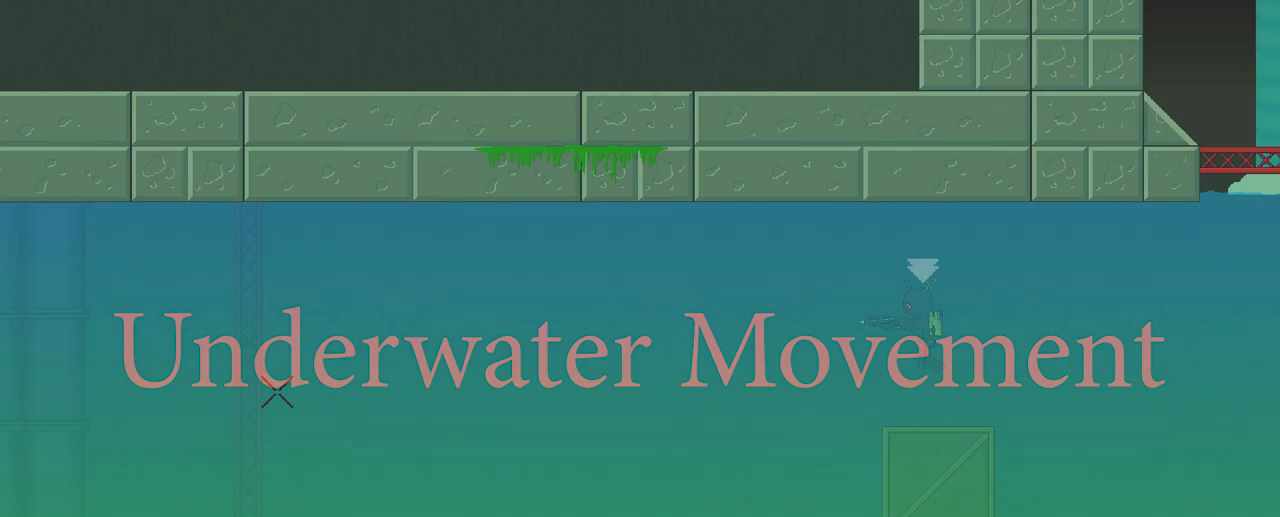
Gameplay with keyboard; each line is a JSON object with the keys held at the frame after it. "events" lists presses ("down") and releases ("up") of "a", "b", "d", "e", "r", "s" and "w" between this image and that frame as [ms after this image, input, new state], when the widget could be followed in between. No other keys are recorded. Mouse input is not recorded.
{"keys": ["a", "w"], "events": []}
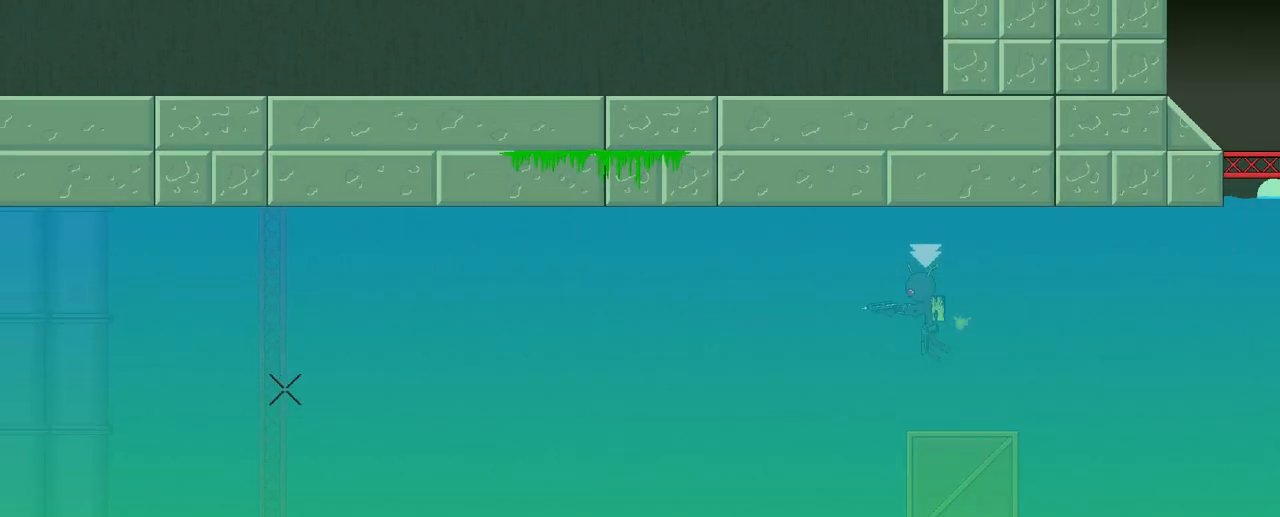
{"keys": ["d"], "events": [[17, "w", "up"], [150, "a", "up"], [400, "d", "down"]]}
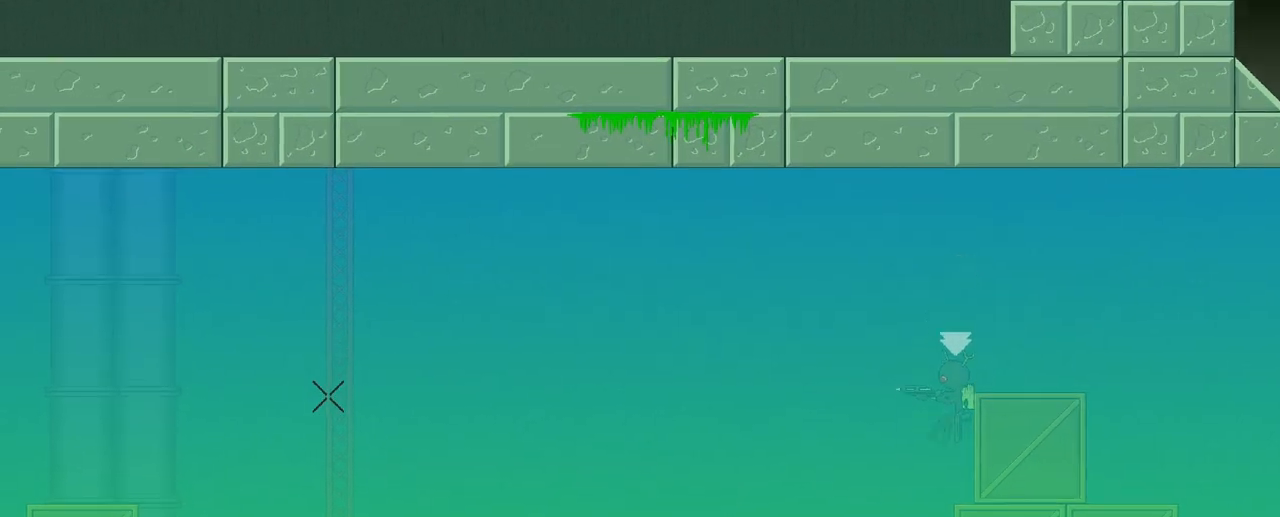
{"keys": [], "events": [[17, "d", "up"], [283, "d", "down"], [300, "w", "down"], [467, "d", "up"], [500, "w", "up"]]}
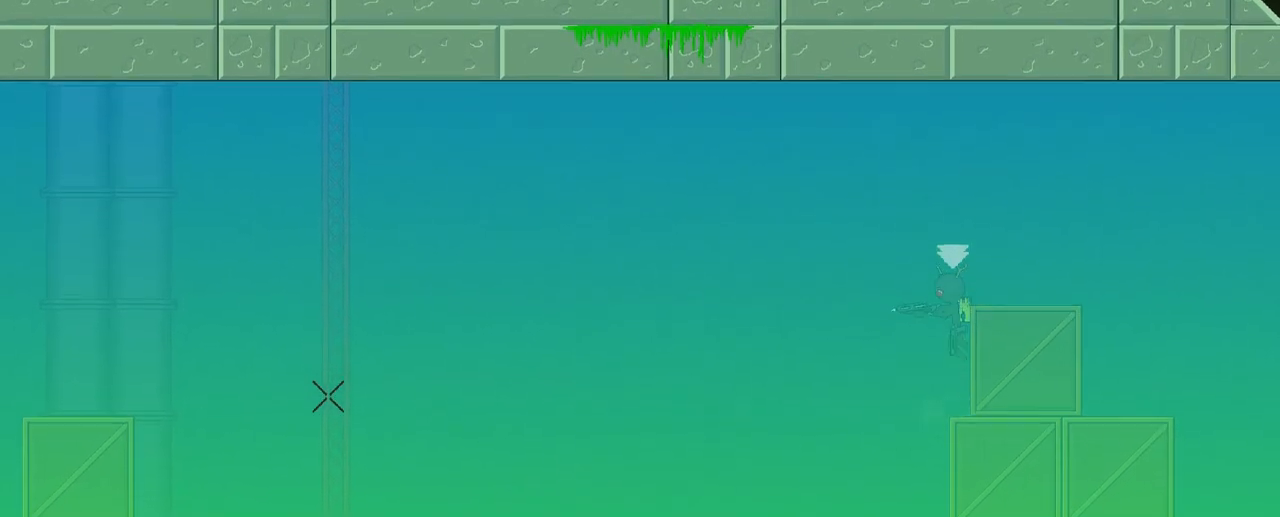
{"keys": ["a"], "events": [[117, "a", "down"], [117, "w", "down"], [317, "w", "up"]]}
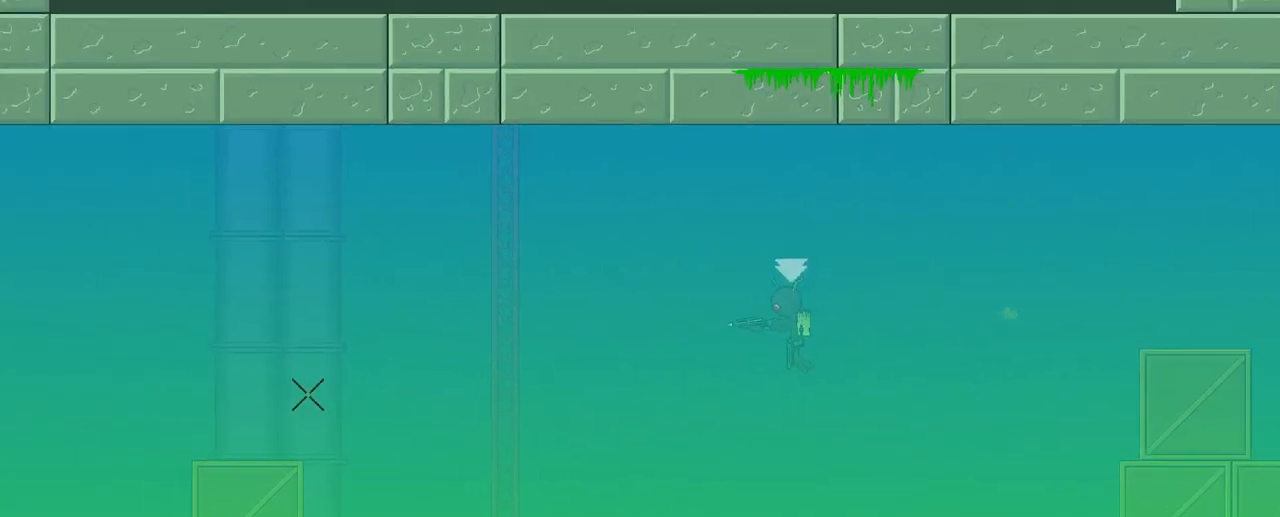
{"keys": ["a"], "events": [[233, "w", "down"], [417, "w", "up"]]}
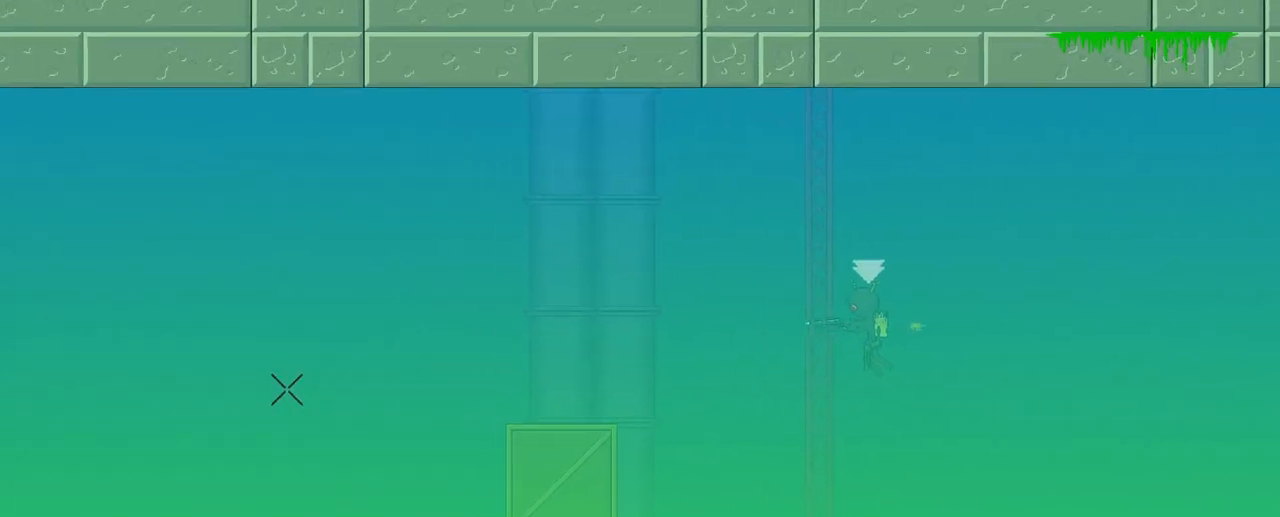
{"keys": ["a"], "events": [[217, "w", "down"], [417, "w", "up"]]}
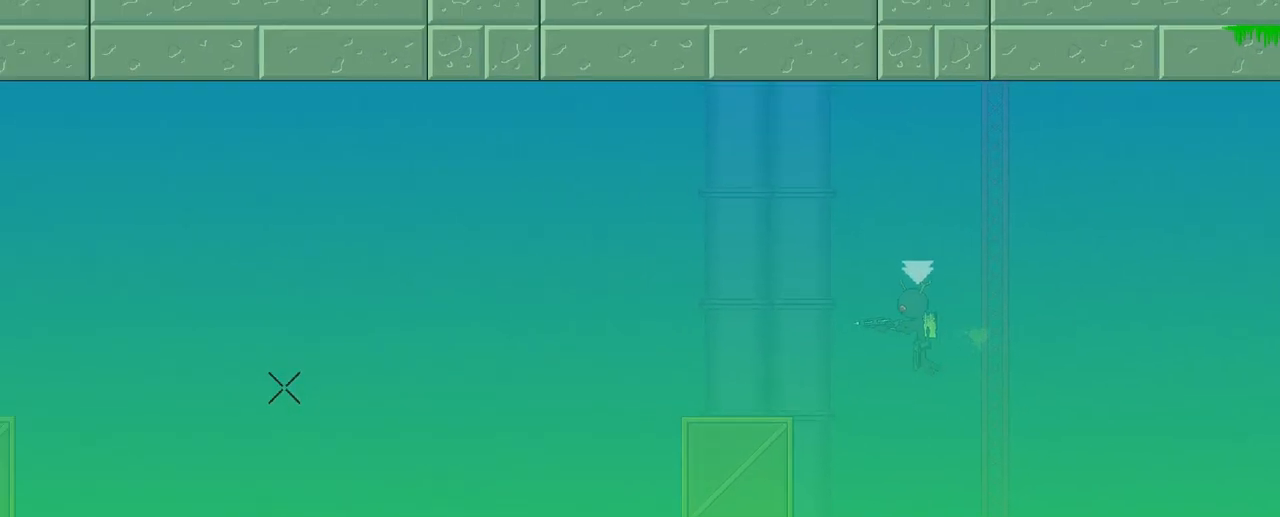
{"keys": ["a"], "events": [[133, "w", "down"], [333, "w", "up"]]}
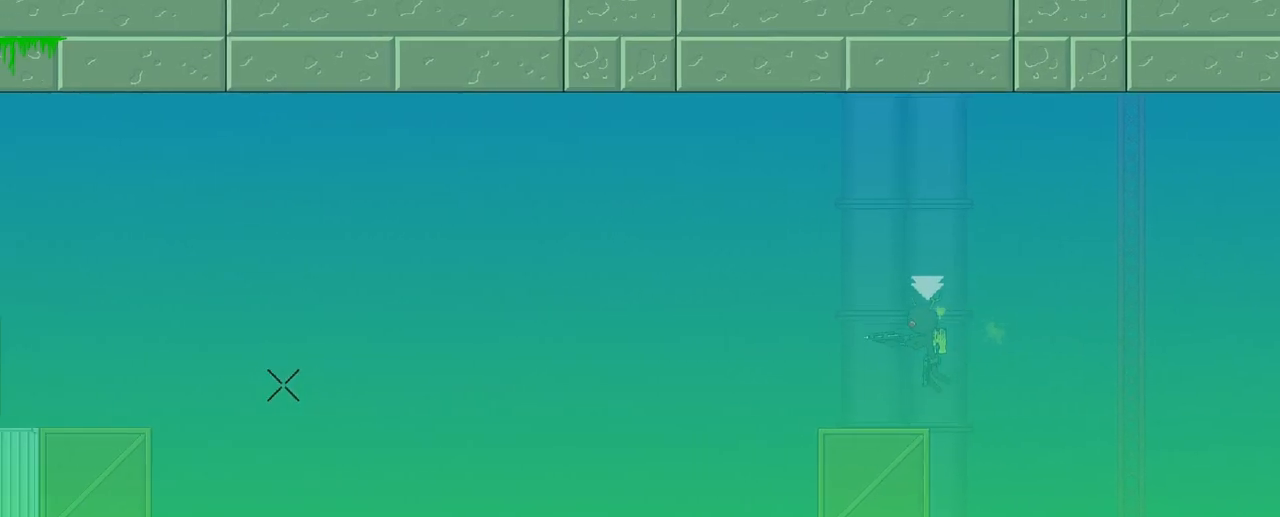
{"keys": ["a"], "events": [[17, "w", "down"], [200, "w", "up"]]}
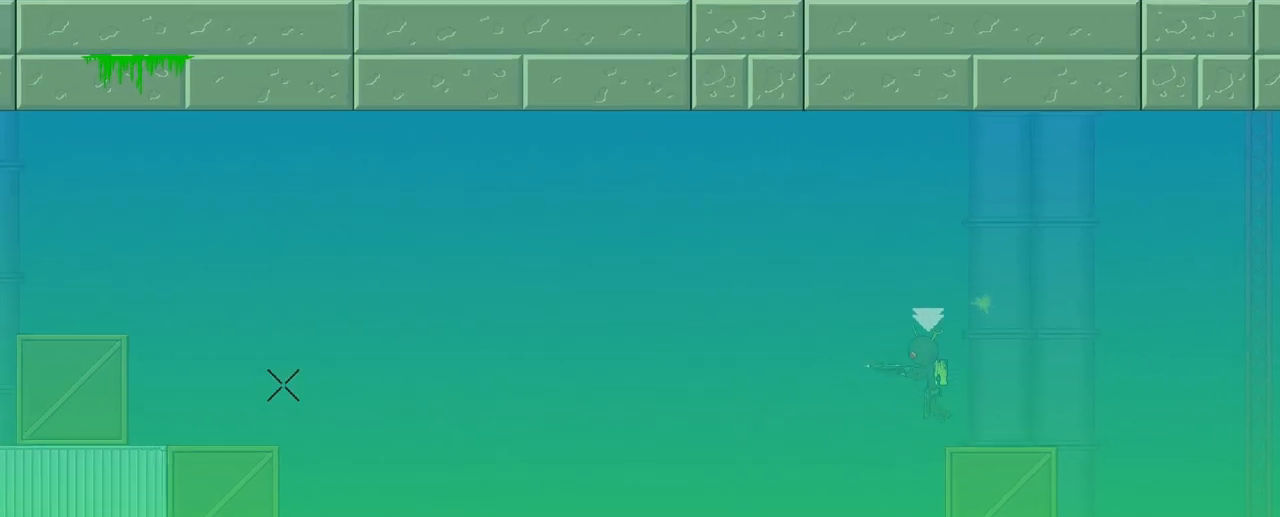
{"keys": ["d", "w"], "events": [[83, "a", "up"], [200, "d", "down"], [450, "w", "down"]]}
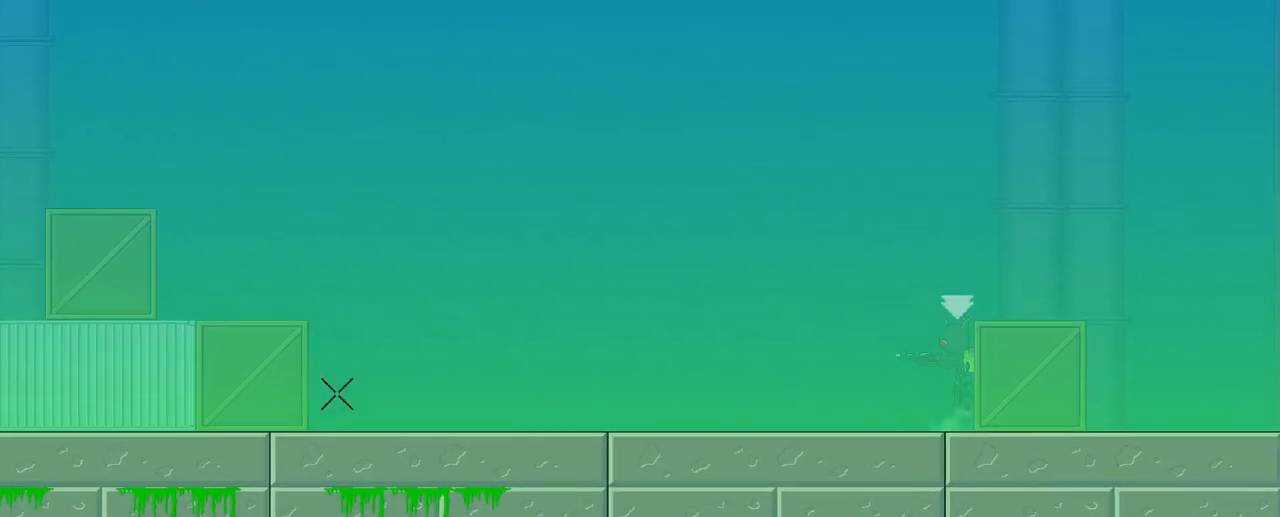
{"keys": ["a"], "events": [[67, "d", "up"], [83, "w", "up"], [233, "a", "down"], [233, "w", "down"], [450, "w", "up"]]}
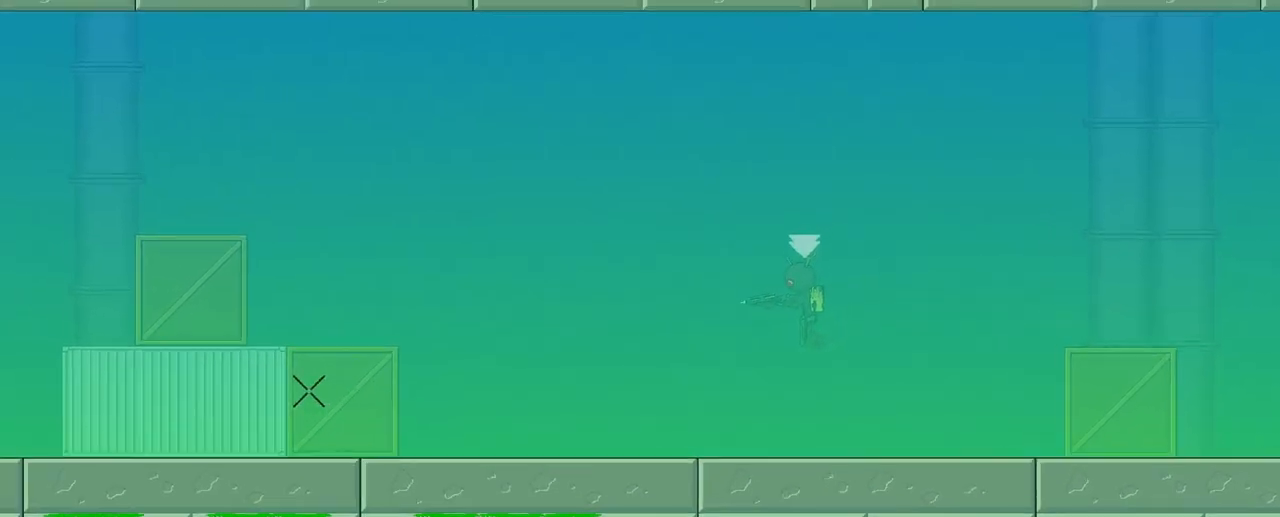
{"keys": ["a", "w"], "events": [[133, "w", "down"], [333, "w", "up"], [483, "w", "down"]]}
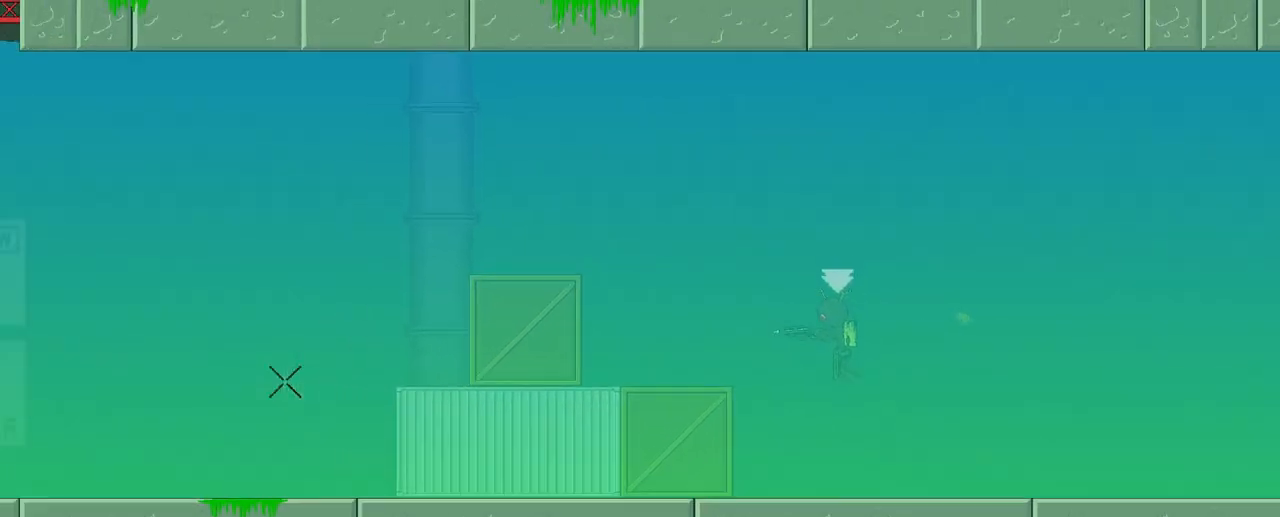
{"keys": ["a", "w"], "events": [[183, "w", "up"], [367, "w", "down"]]}
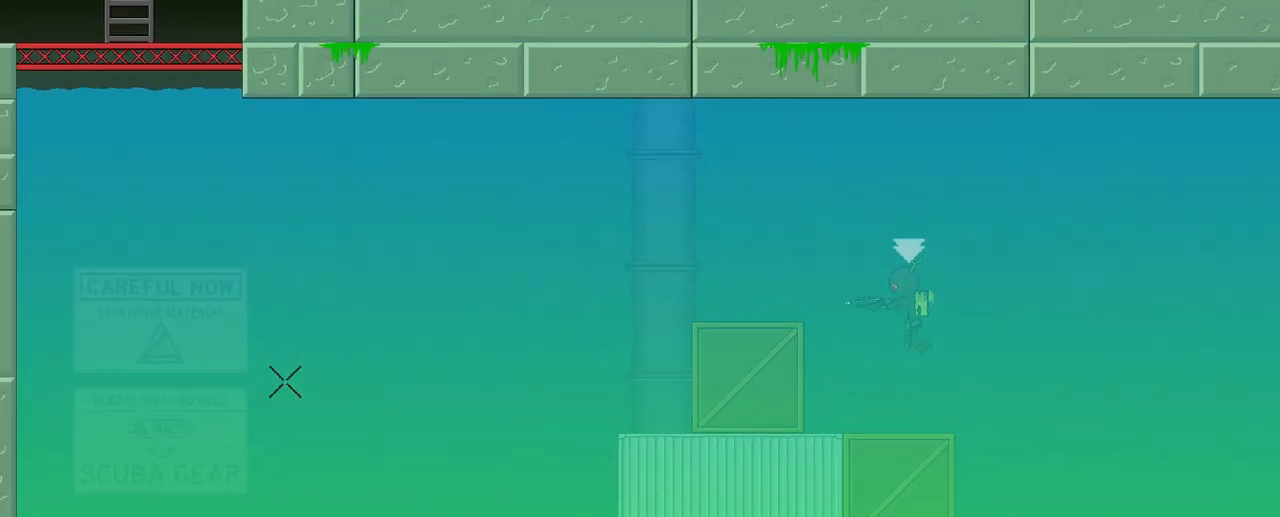
{"keys": ["a", "w"], "events": [[50, "w", "up"], [133, "w", "down"], [350, "w", "up"], [483, "w", "down"]]}
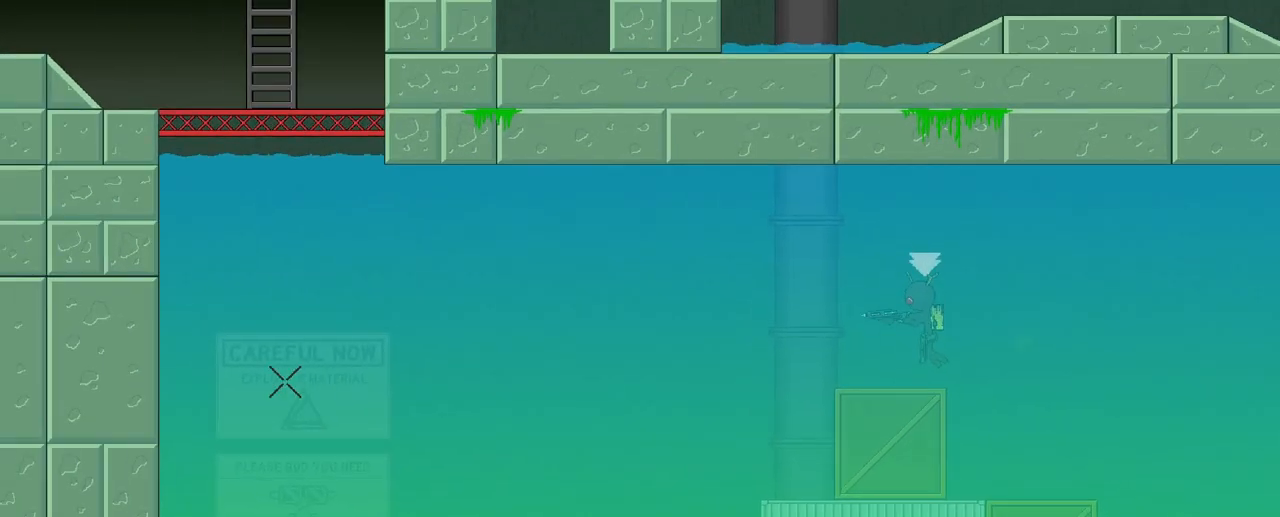
{"keys": [], "events": [[167, "w", "up"], [467, "a", "up"]]}
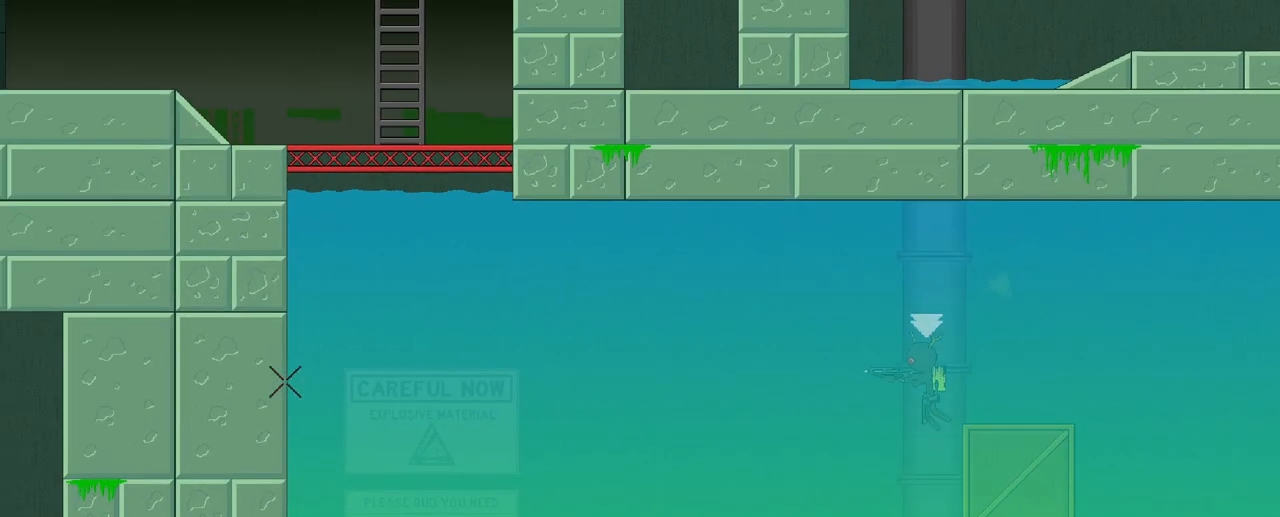
{"keys": ["w"], "events": [[217, "d", "down"], [350, "w", "down"], [500, "d", "up"]]}
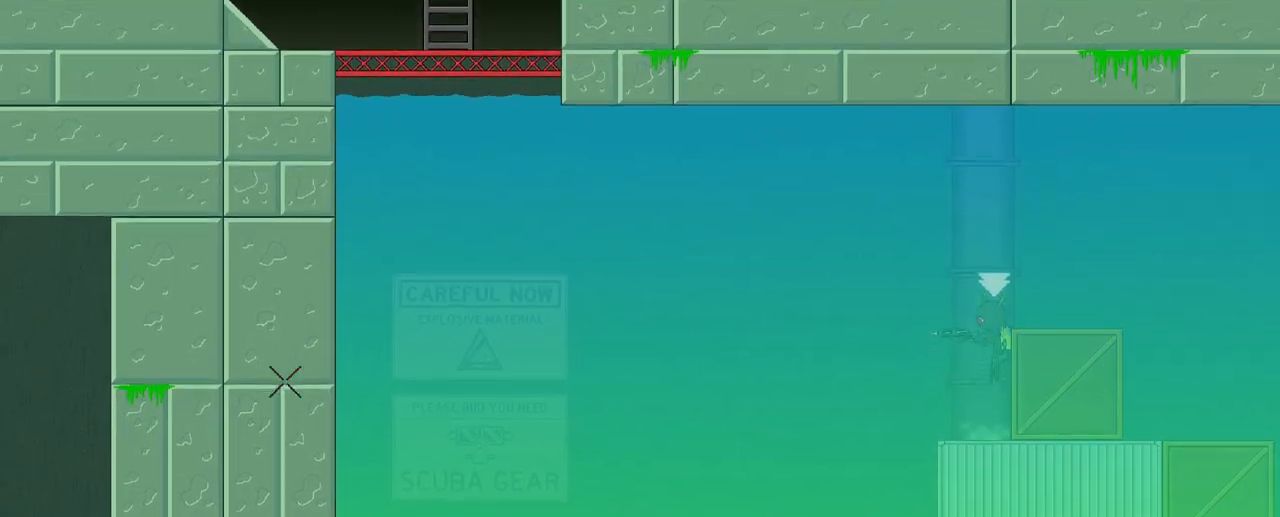
{"keys": ["a"], "events": [[17, "w", "up"], [217, "a", "down"], [217, "w", "down"], [400, "w", "up"]]}
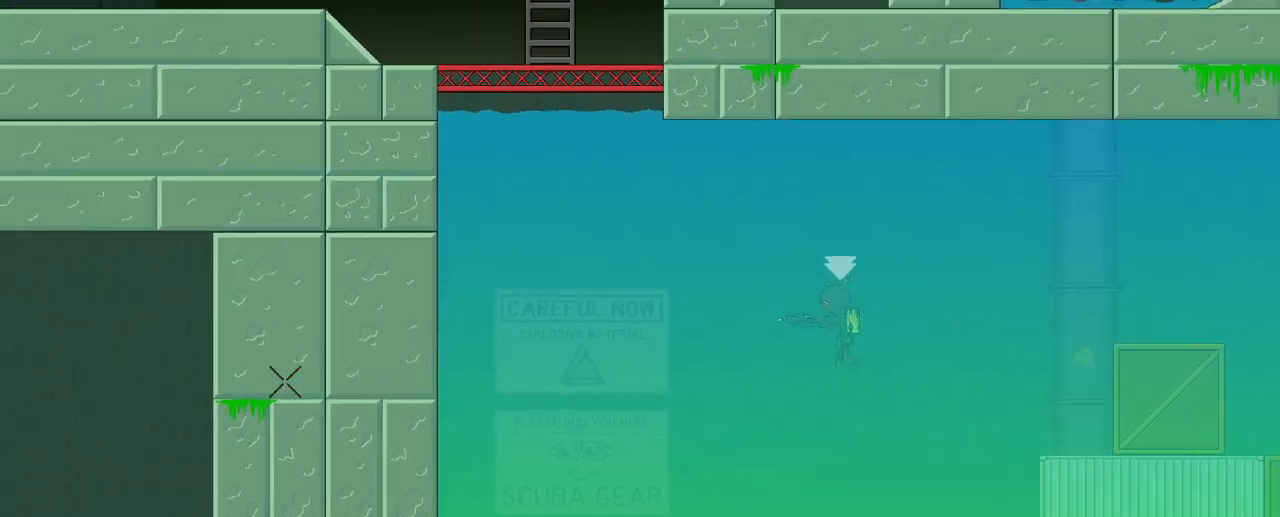
{"keys": ["w"], "events": [[33, "w", "down"], [117, "w", "up"], [217, "w", "down"], [283, "w", "up"], [350, "w", "down"], [400, "w", "up"], [467, "a", "up"], [483, "w", "down"]]}